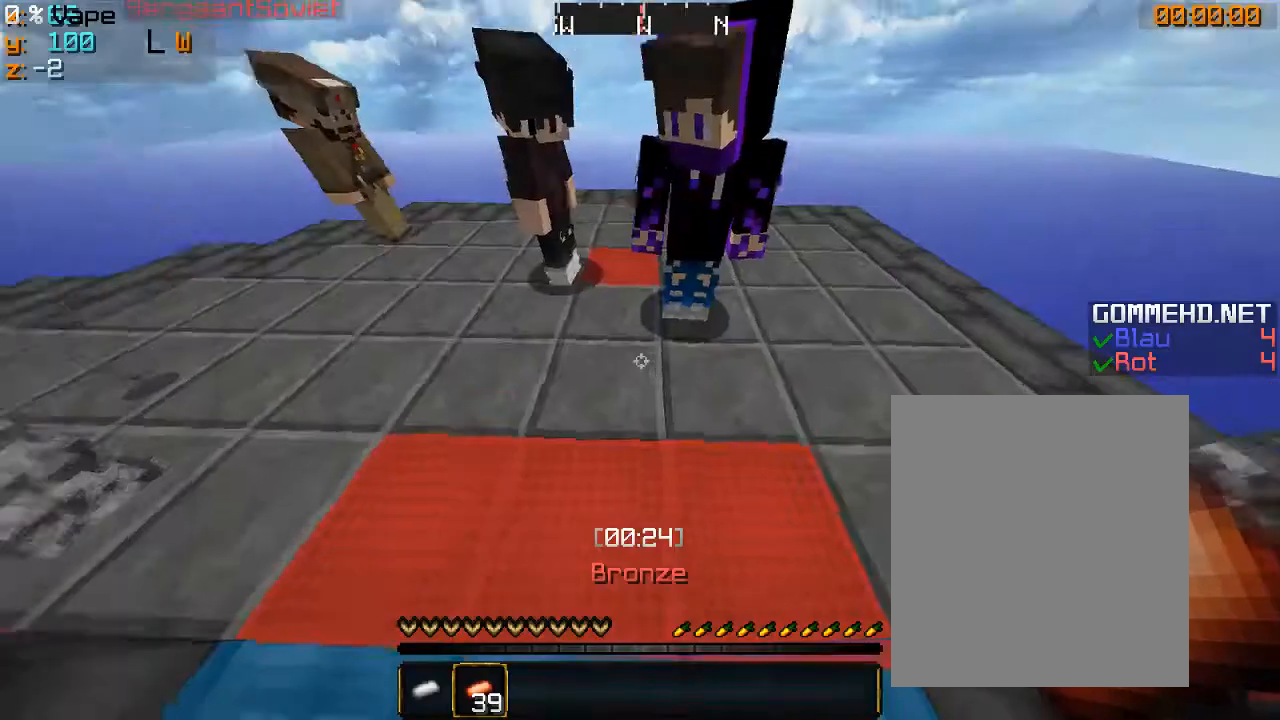
Gameplay with keyboard and mouse; each line is a JSON object with the keys and mouse buttons held at the frame after it. "events" lists presses ("down") and releases ("up") of "a", "d", "s", "w", "mouse_left" and "mouse_right" between this image and that frame as [ms after this image, input, new state], when the widget could be followed in between. "mouse_left", "mouse_right" = the "left", "right" buttons of the "mouse" list. No other keys are recorded. Fast repeated clicks can show as one long hold. Mouse movement is not recorded.
{"keys": [], "mouse": [], "events": []}
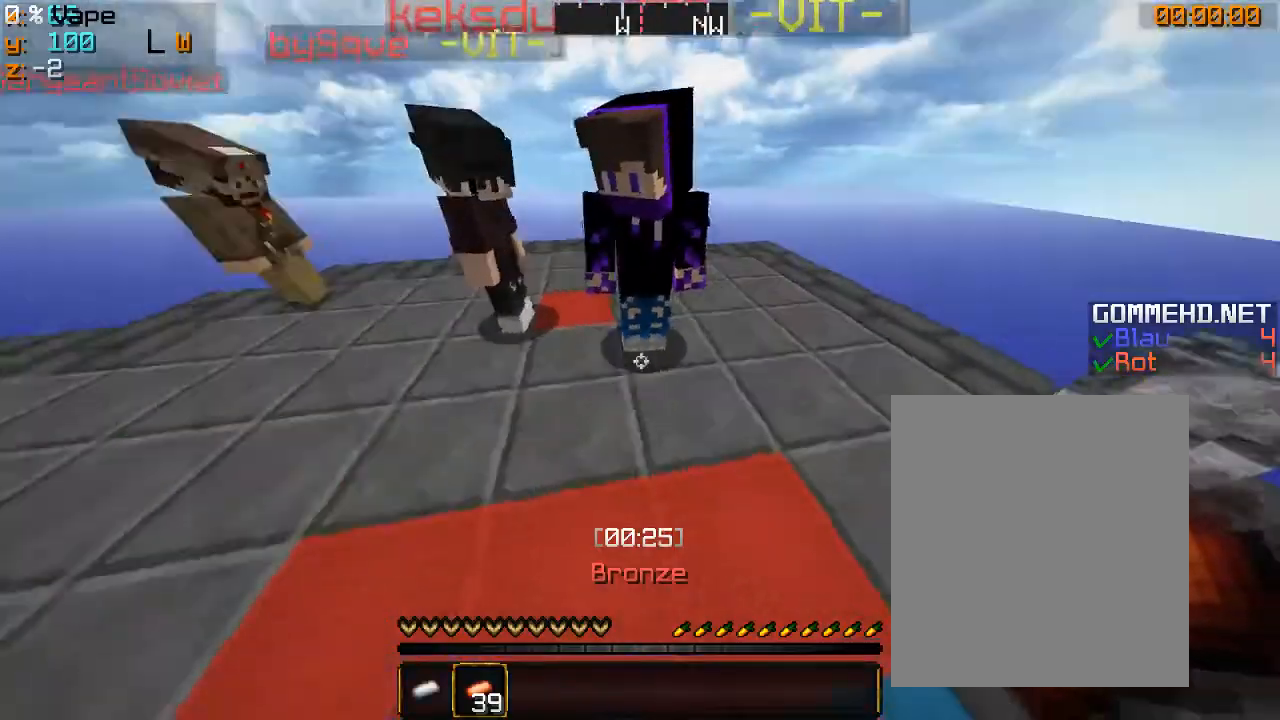
{"keys": ["d", "s"], "mouse": []}
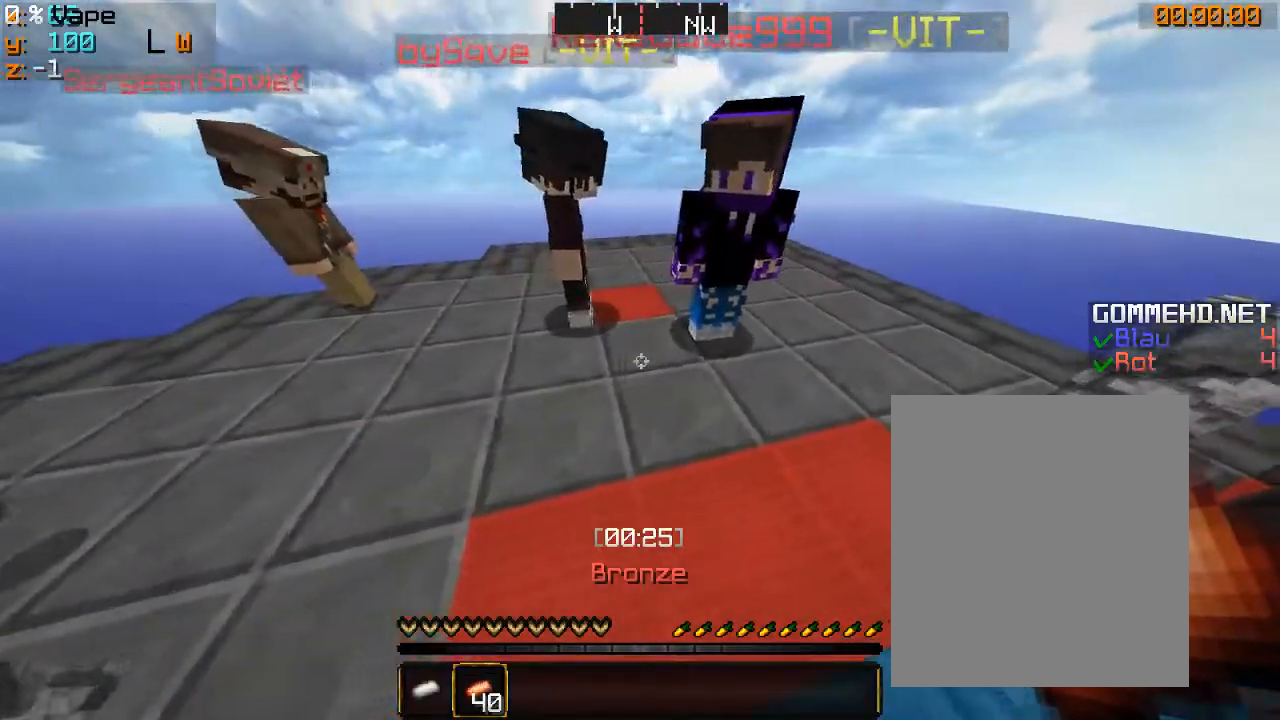
{"keys": [], "mouse": [], "events": [[133, "s", "up"], [400, "d", "up"]]}
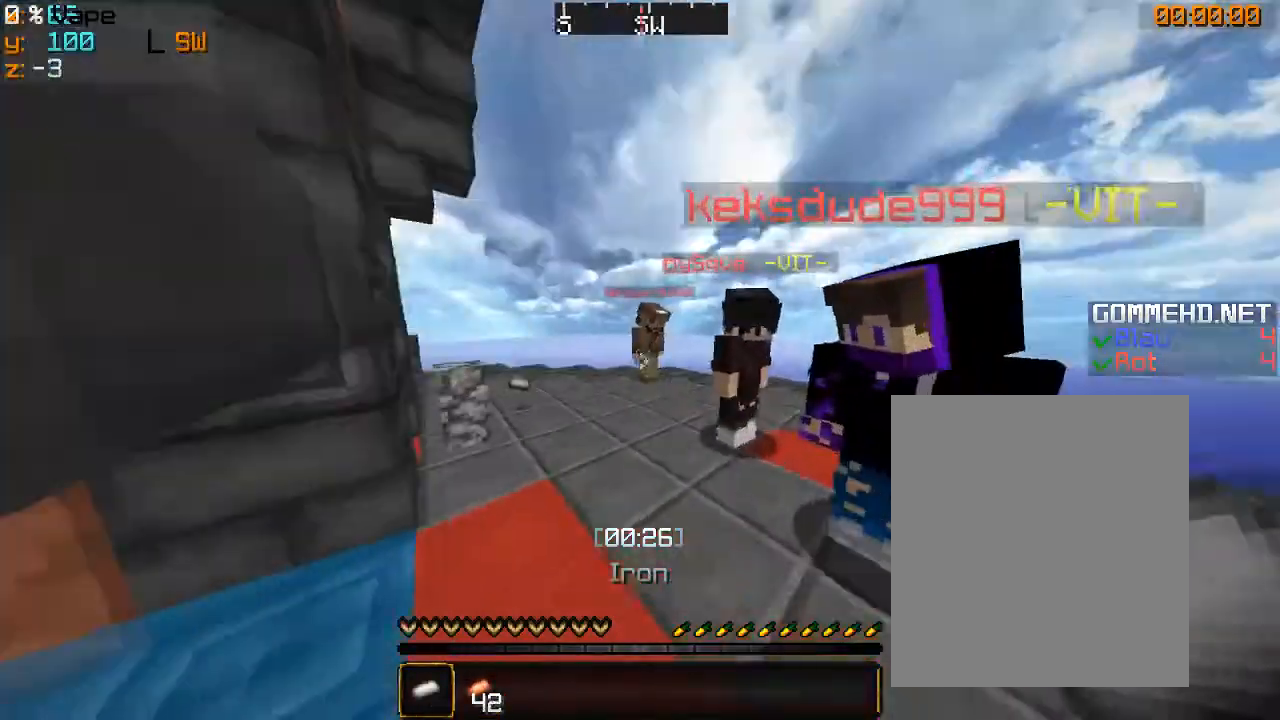
{"keys": ["a"], "mouse": [], "events": [[333, "a", "down"]]}
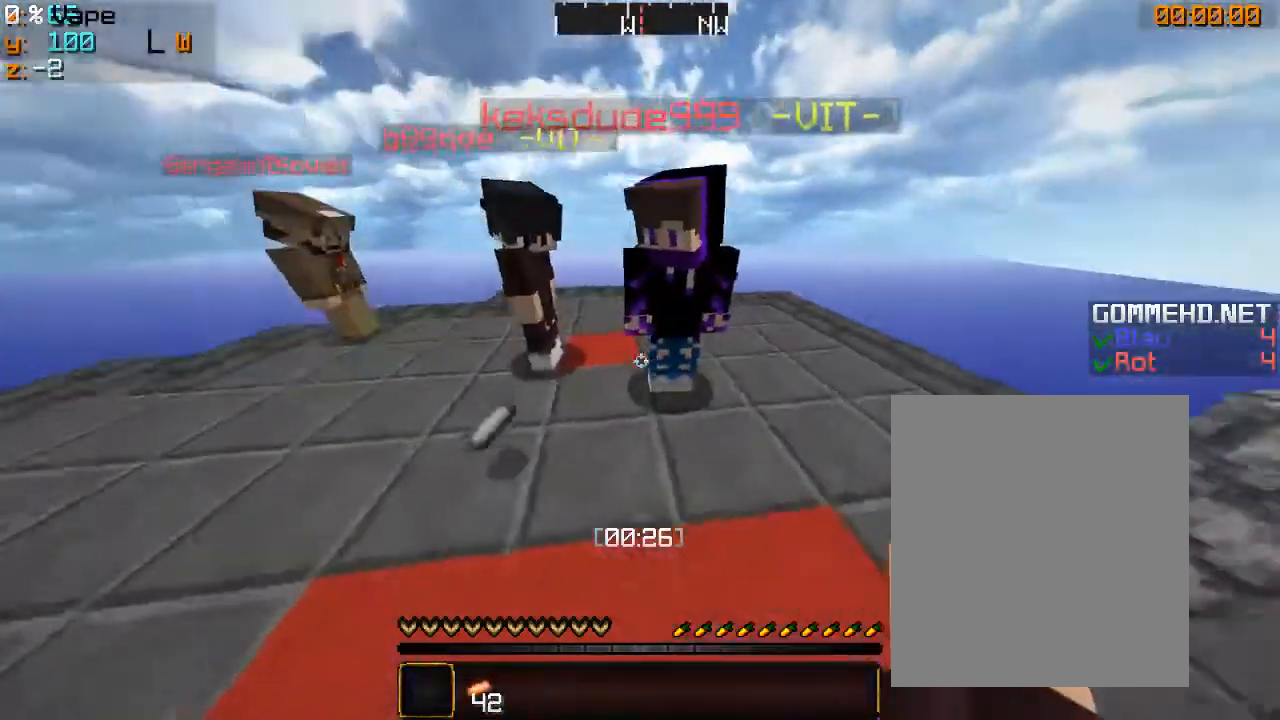
{"keys": ["d"], "mouse": [], "events": [[33, "s", "down"], [100, "a", "up"], [166, "d", "down"], [333, "s", "up"]]}
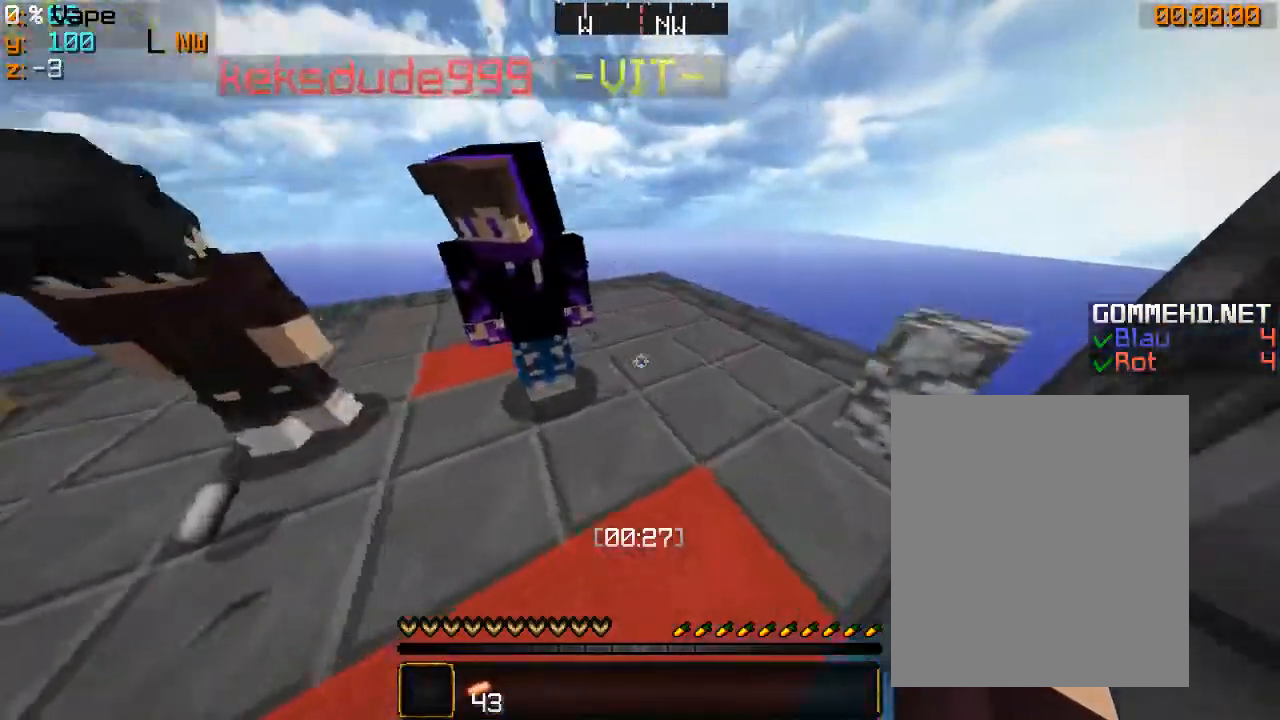
{"keys": ["a", "w"], "mouse": [], "events": [[233, "a", "down"], [233, "w", "down"], [333, "d", "up"]]}
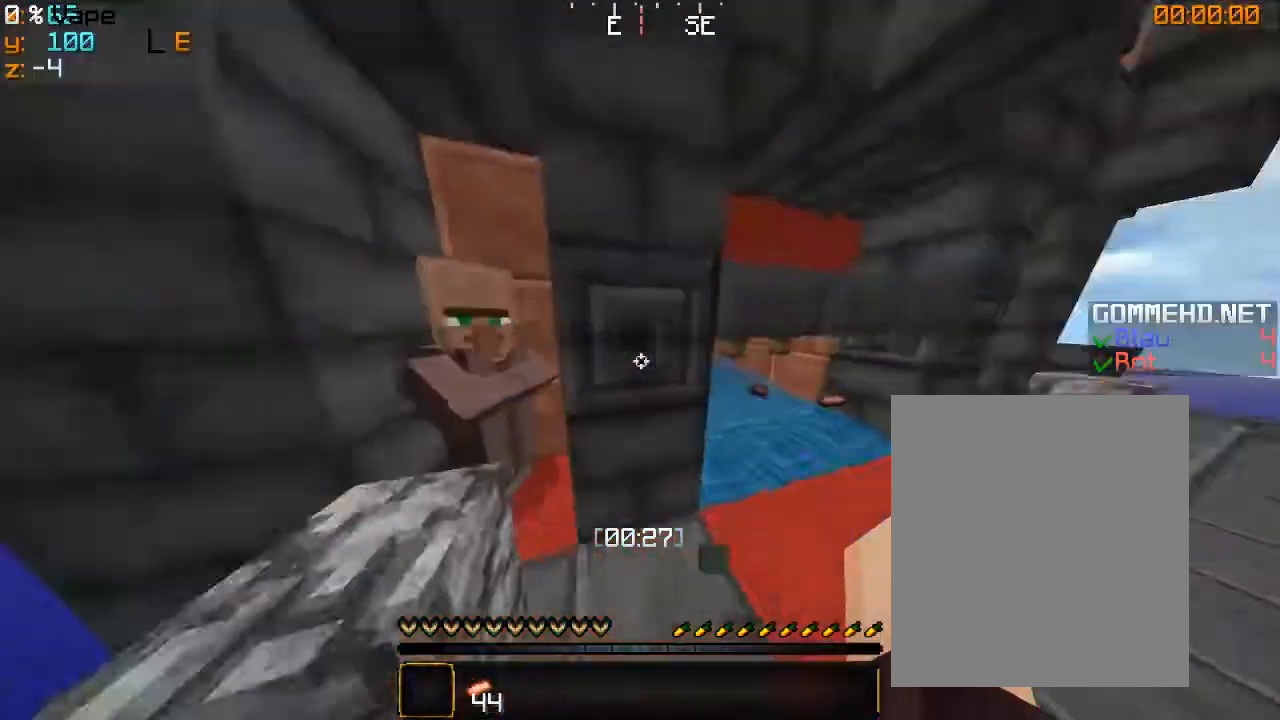
{"keys": [], "mouse": [], "events": [[166, "w", "up"], [366, "a", "up"]]}